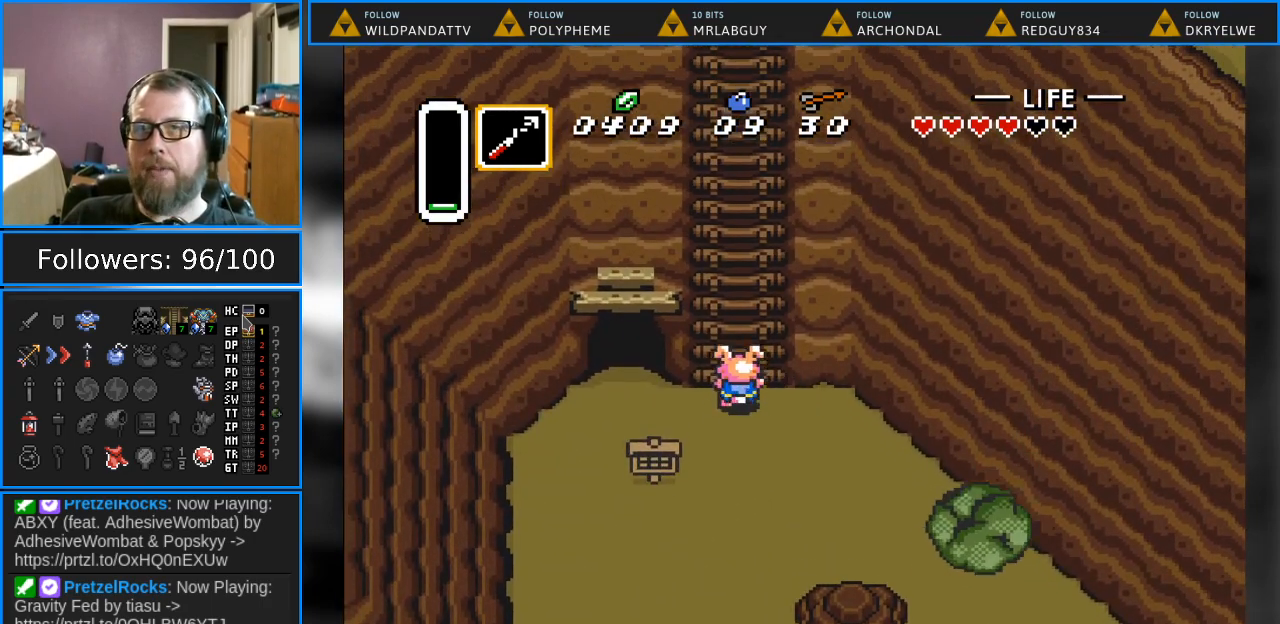
Gameplay with a controller (Nintendo layout); each line is a JSON object with the inputs held at the frame after it. "events" lists button and stick changes between this image and that frame as [ms after this image, input, new state], when the widget could be followed in between. Not read: L1 L3 R1 R3.
{"buttons": ["DPAD_UP"], "events": []}
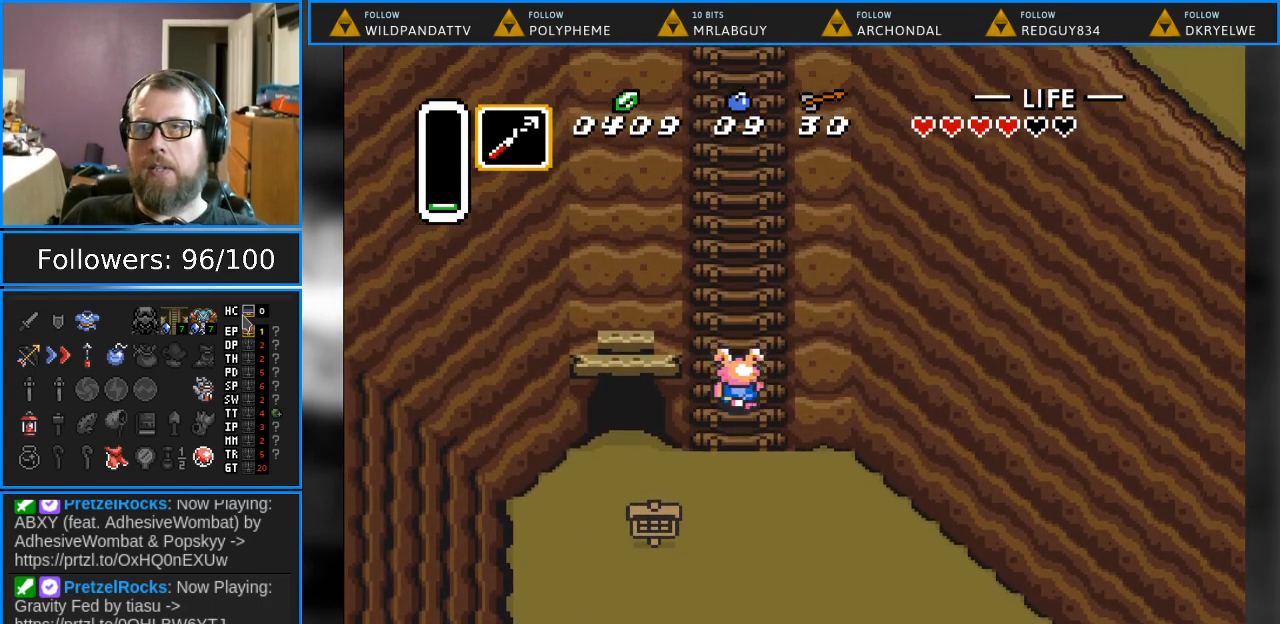
{"buttons": ["DPAD_UP"], "events": []}
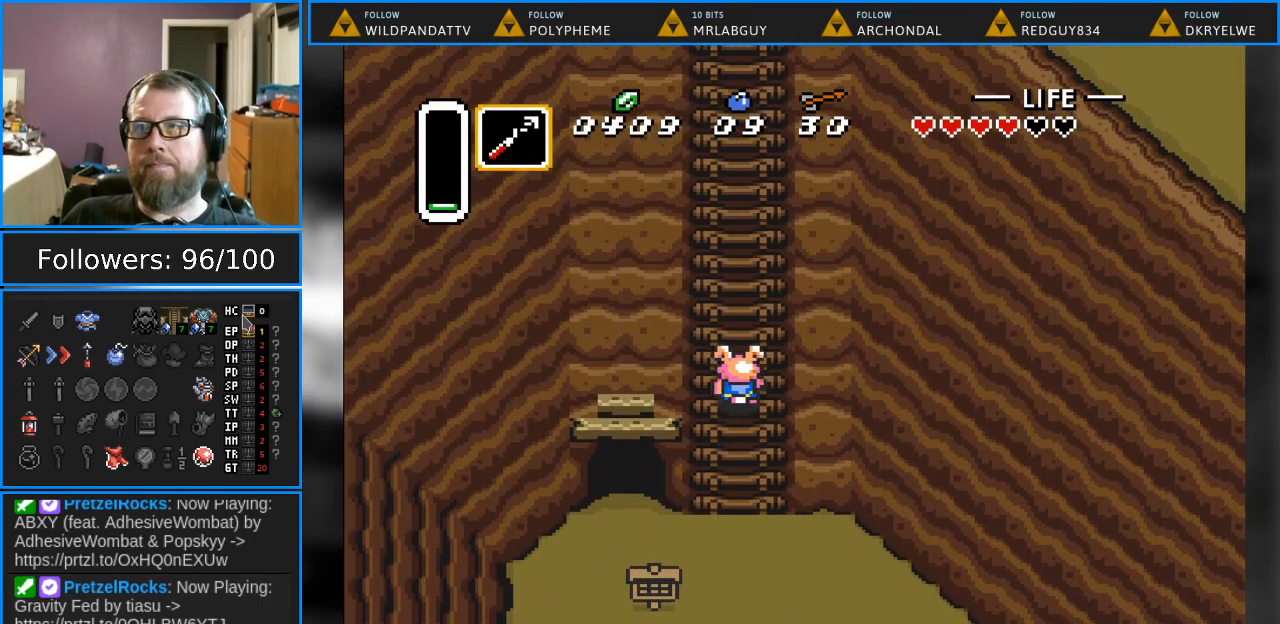
{"buttons": ["DPAD_UP"], "events": []}
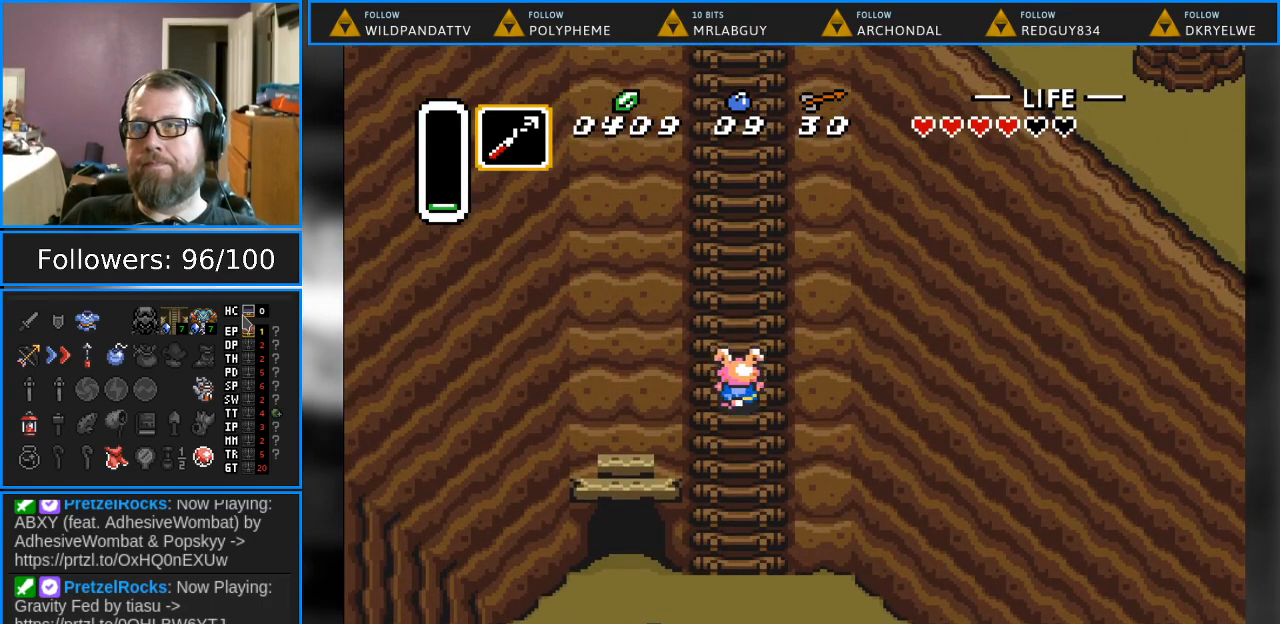
{"buttons": ["DPAD_UP"], "events": []}
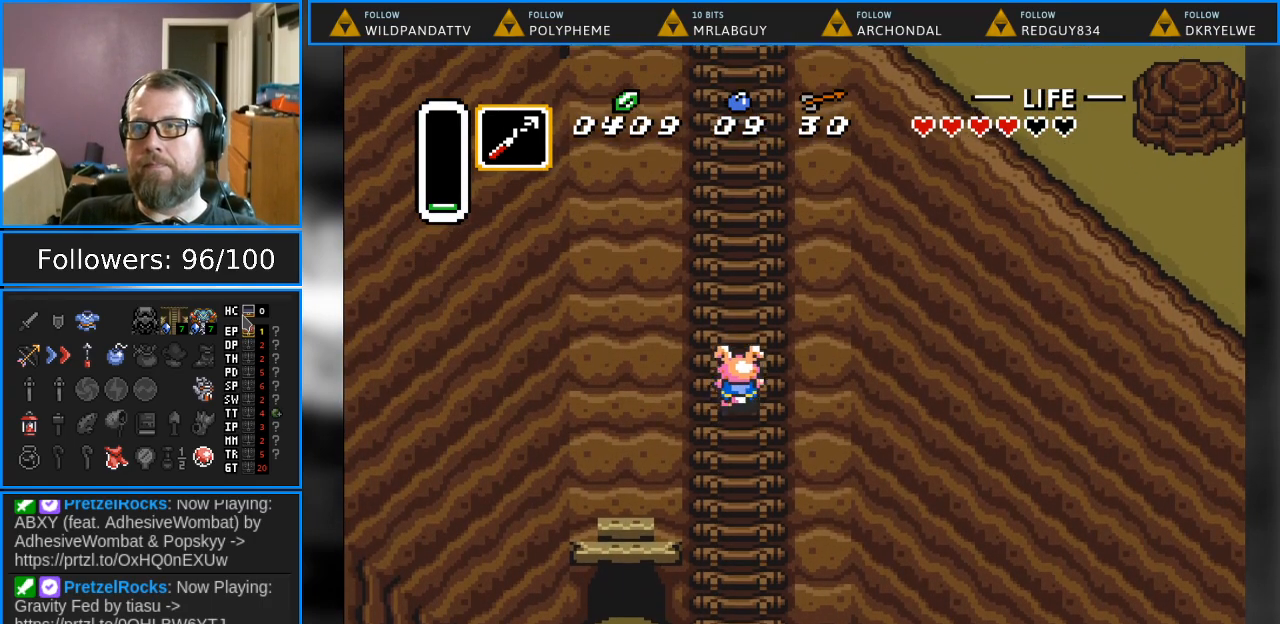
{"buttons": ["DPAD_UP"], "events": []}
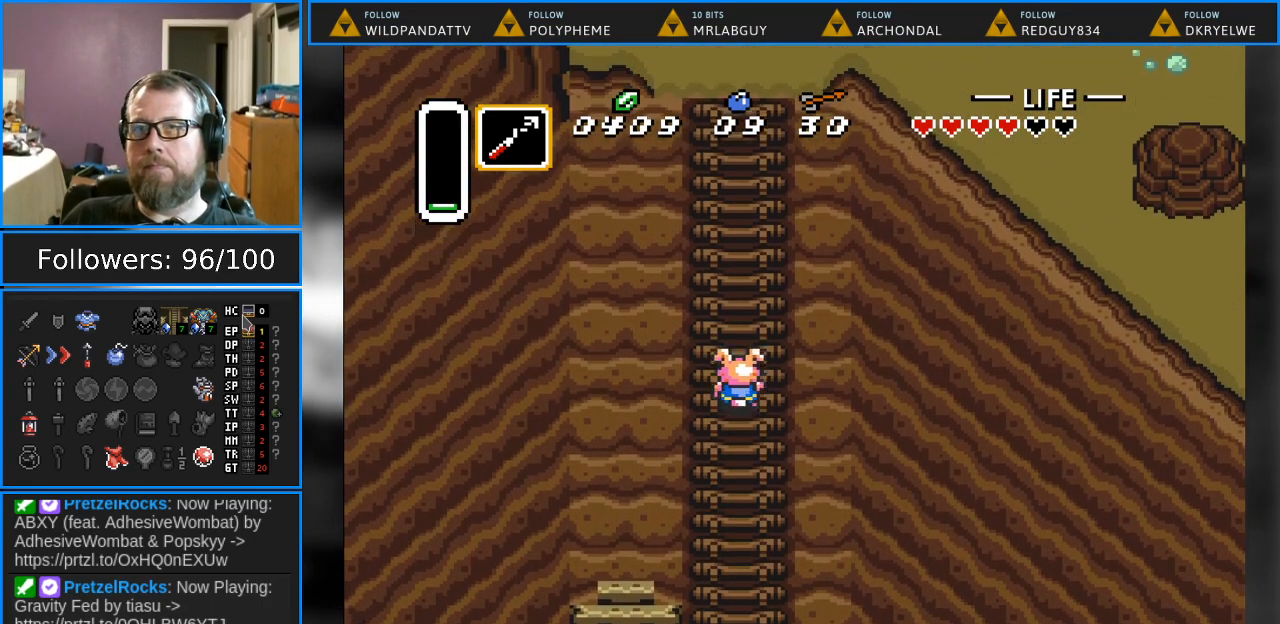
{"buttons": ["DPAD_UP"], "events": []}
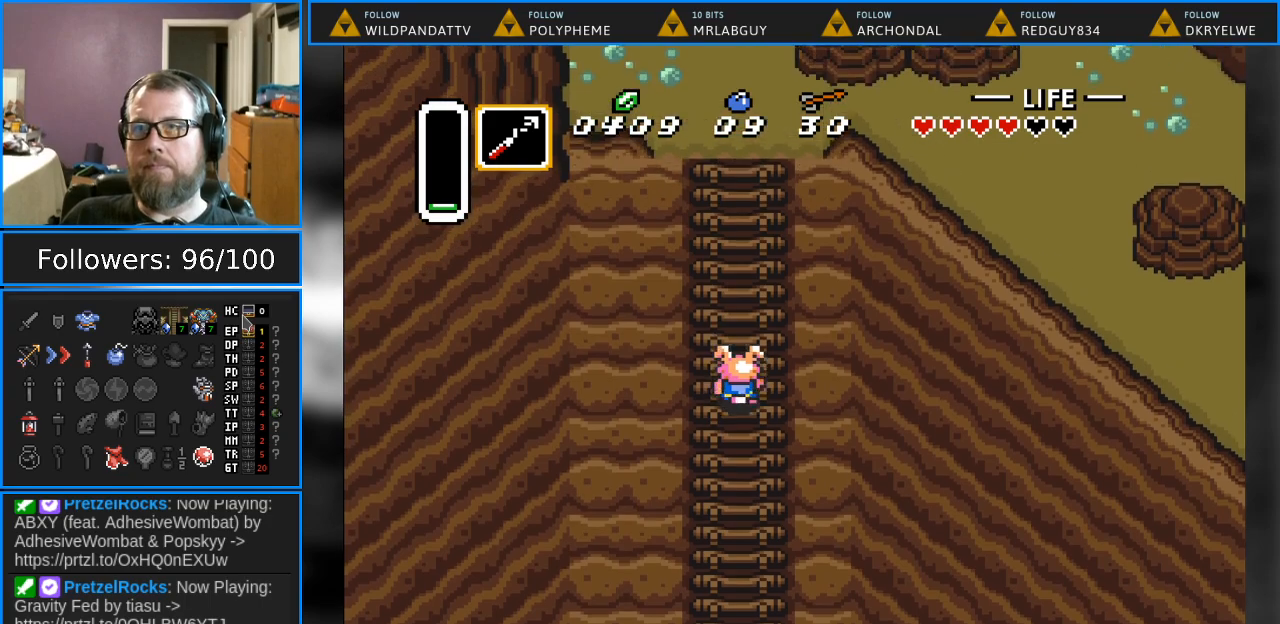
{"buttons": ["DPAD_UP"], "events": []}
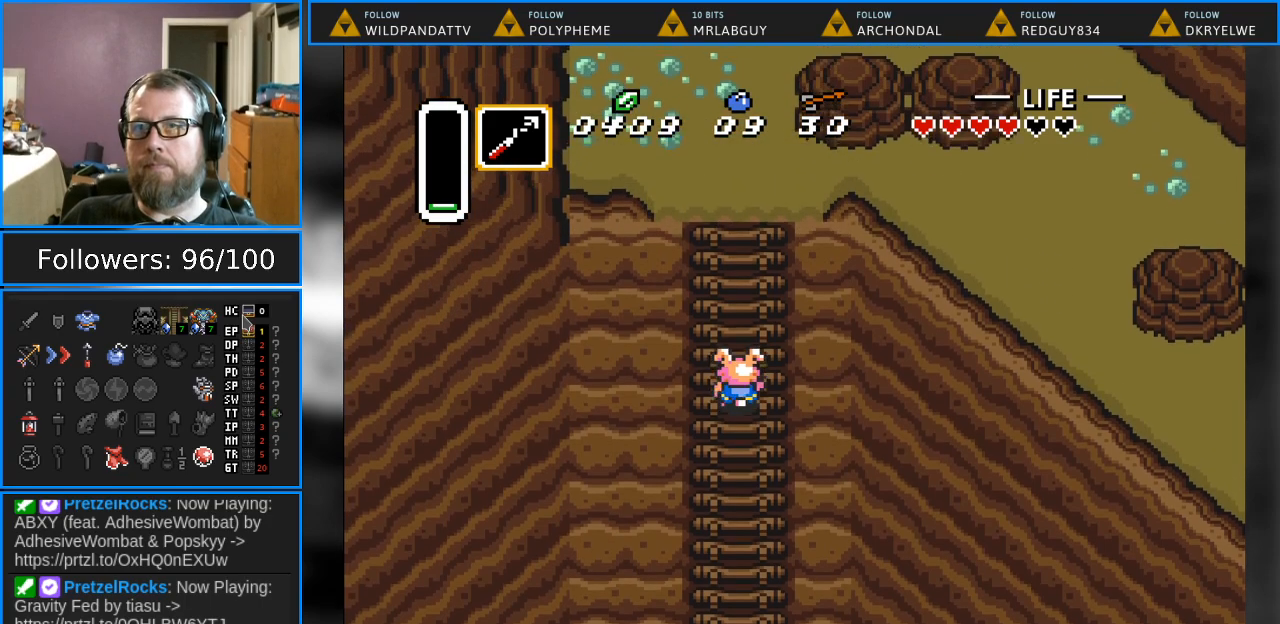
{"buttons": ["DPAD_UP"], "events": []}
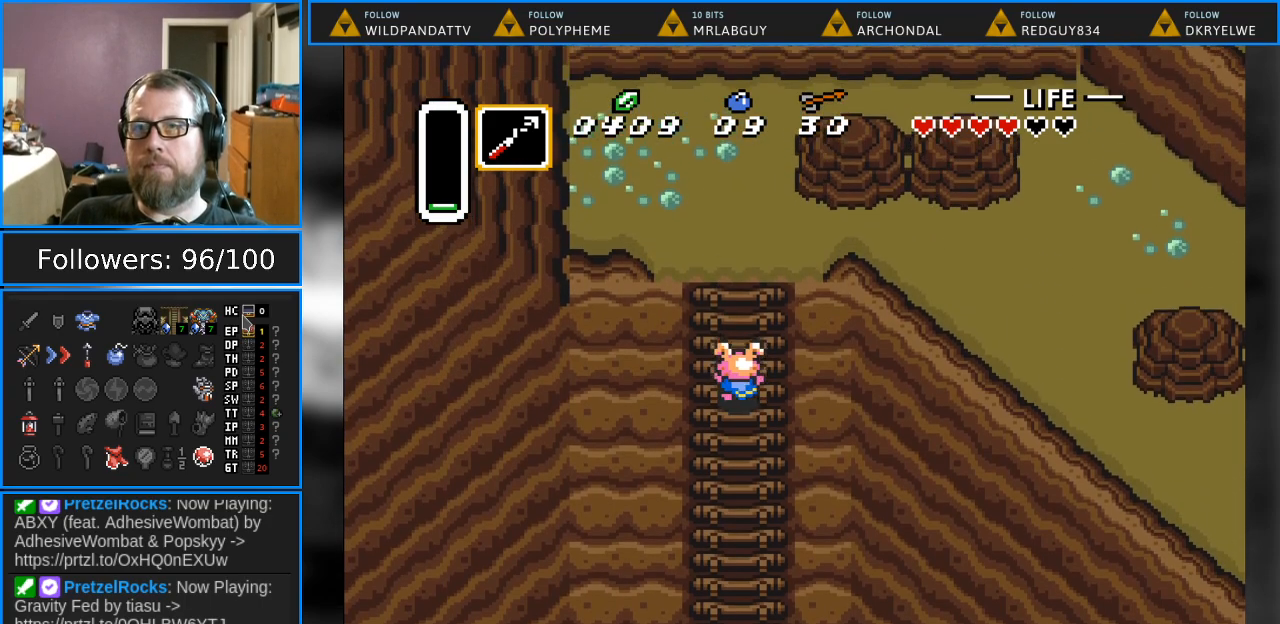
{"buttons": ["DPAD_UP"], "events": []}
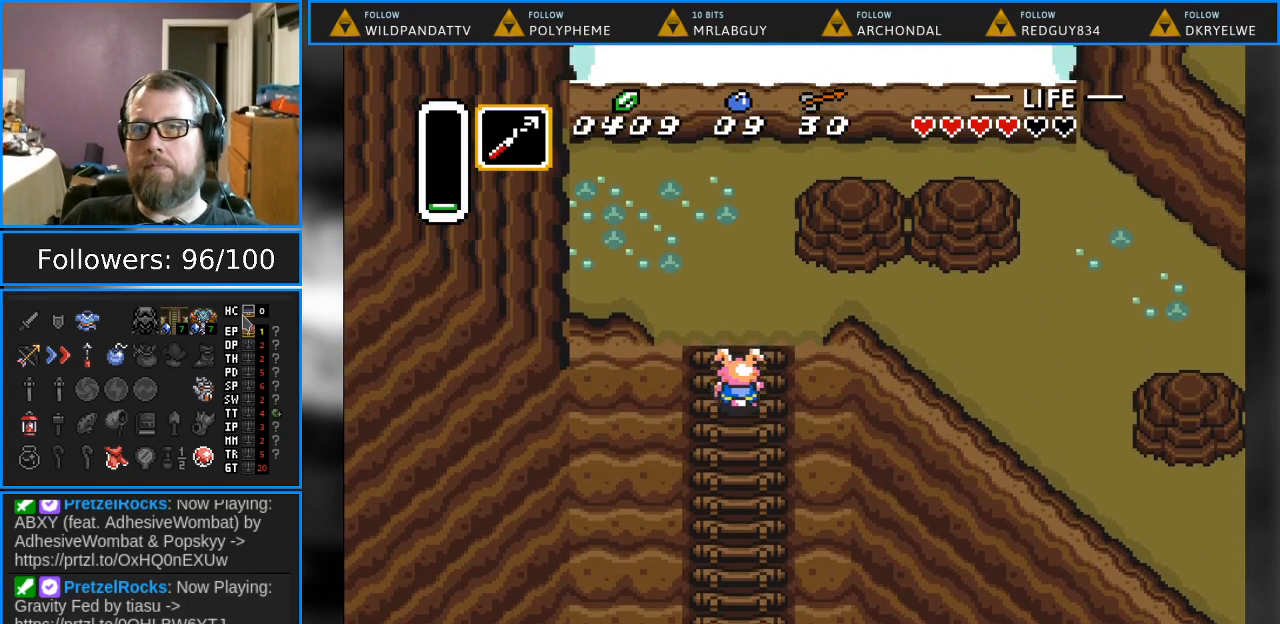
{"buttons": ["DPAD_UP"], "events": []}
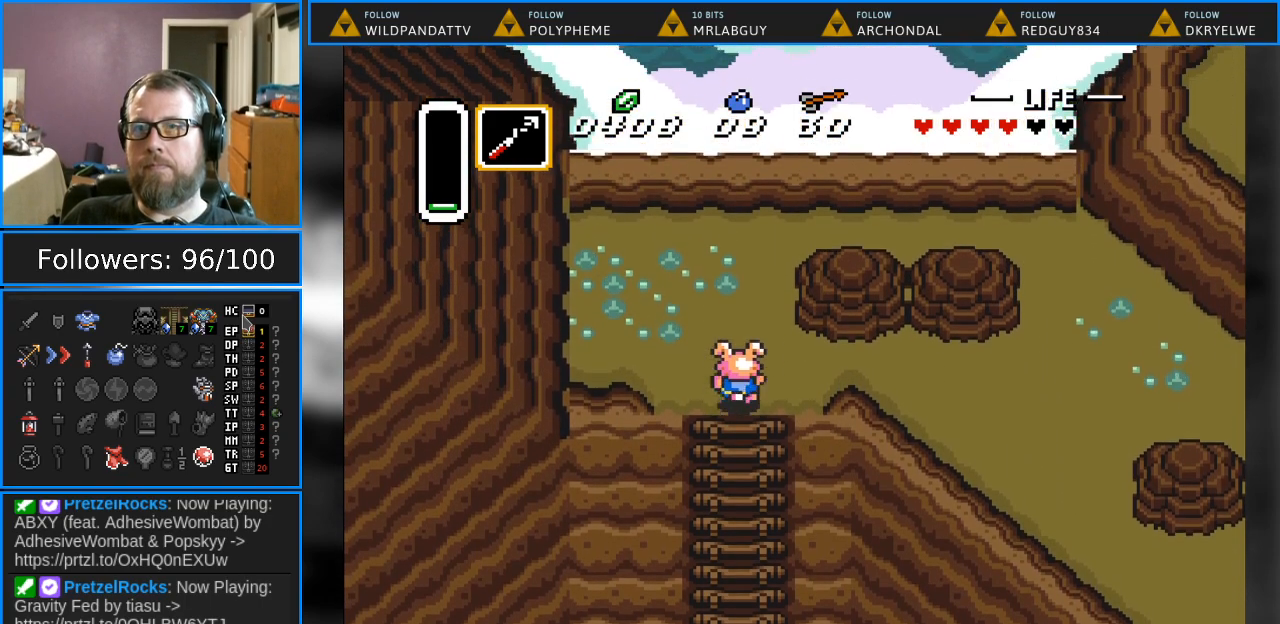
{"buttons": ["DPAD_RIGHT"], "events": [[33, "DPAD_RIGHT", "down"], [83, "DPAD_UP", "up"]]}
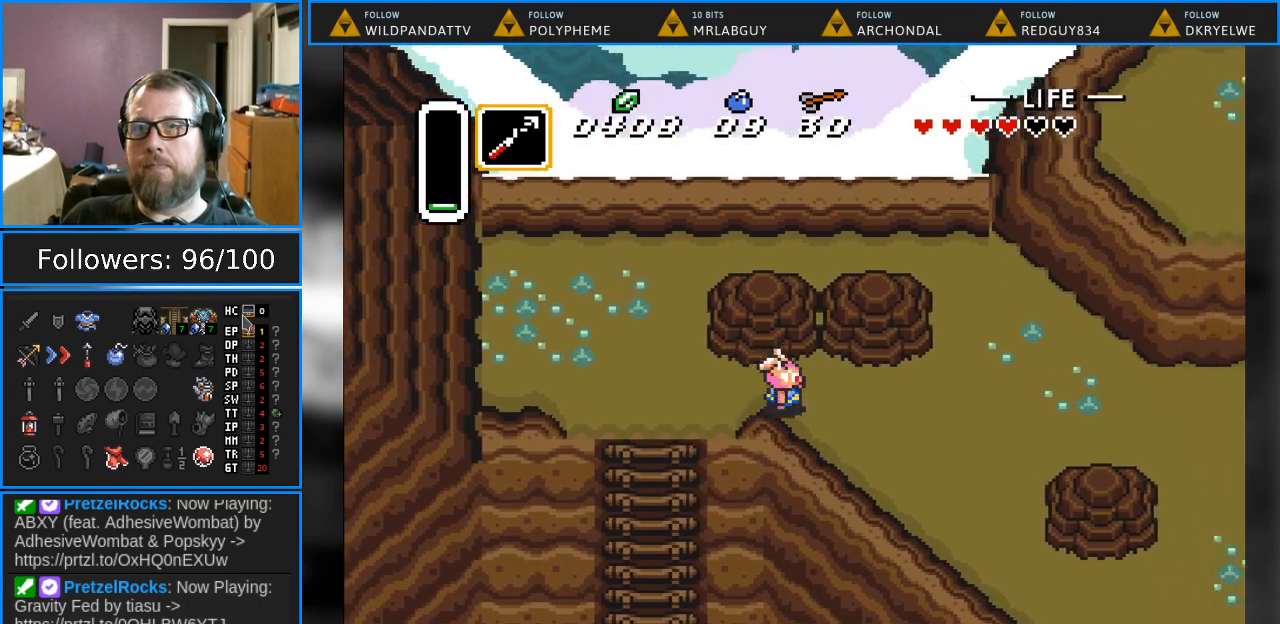
{"buttons": ["DPAD_RIGHT"], "events": []}
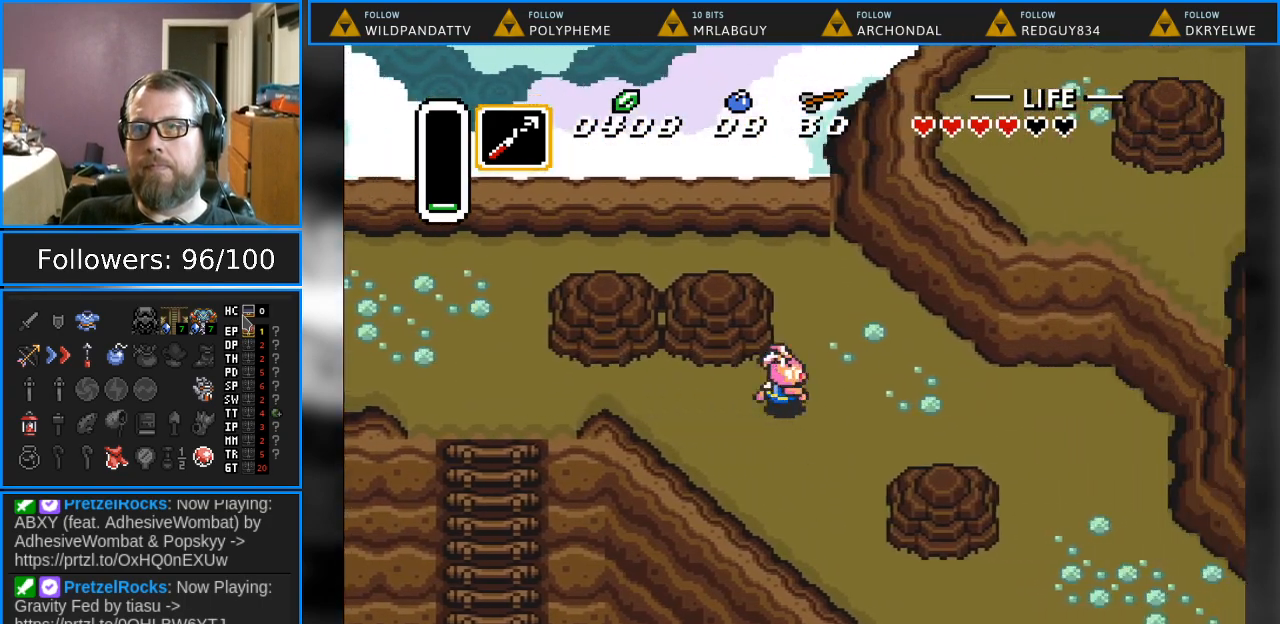
{"buttons": ["DPAD_DOWN", "DPAD_RIGHT"], "events": [[467, "DPAD_DOWN", "down"]]}
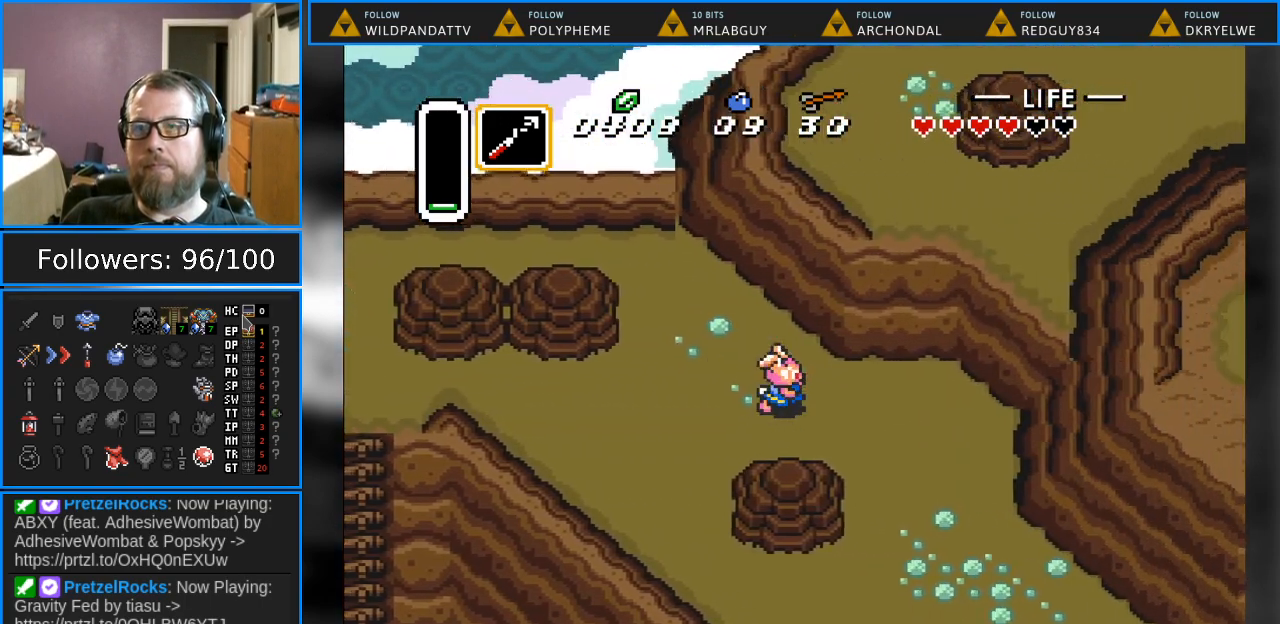
{"buttons": ["DPAD_DOWN", "DPAD_RIGHT"], "events": []}
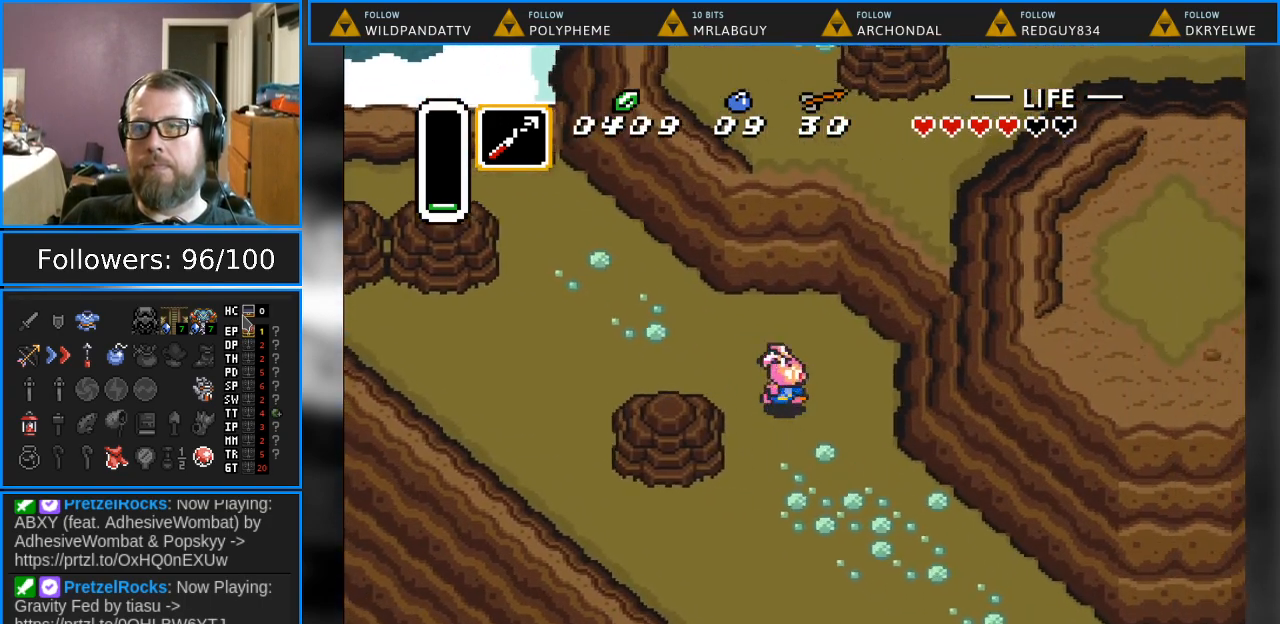
{"buttons": ["DPAD_DOWN", "DPAD_RIGHT"], "events": []}
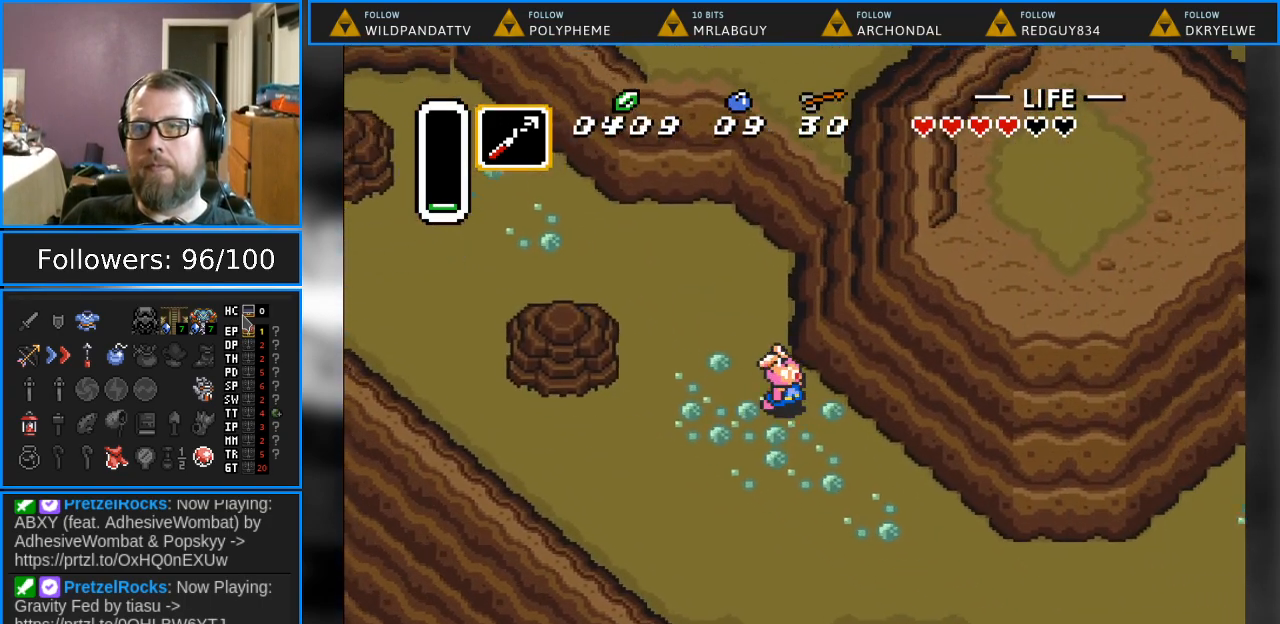
{"buttons": ["DPAD_DOWN", "DPAD_RIGHT"], "events": []}
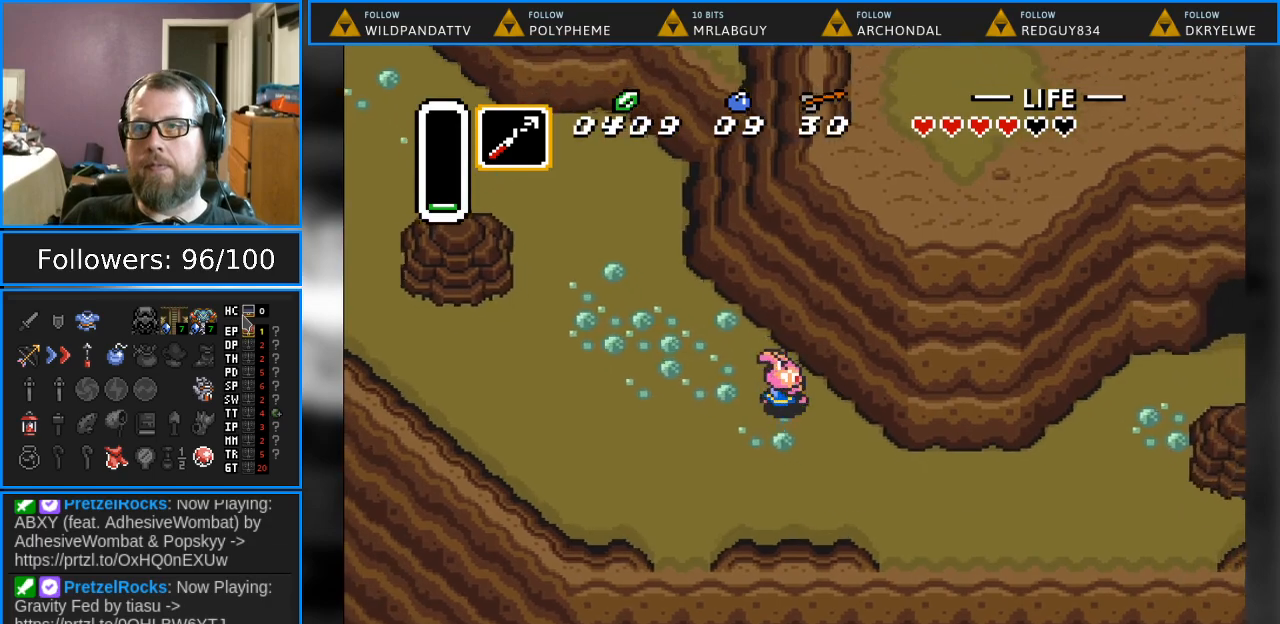
{"buttons": ["DPAD_RIGHT"], "events": [[200, "DPAD_DOWN", "up"]]}
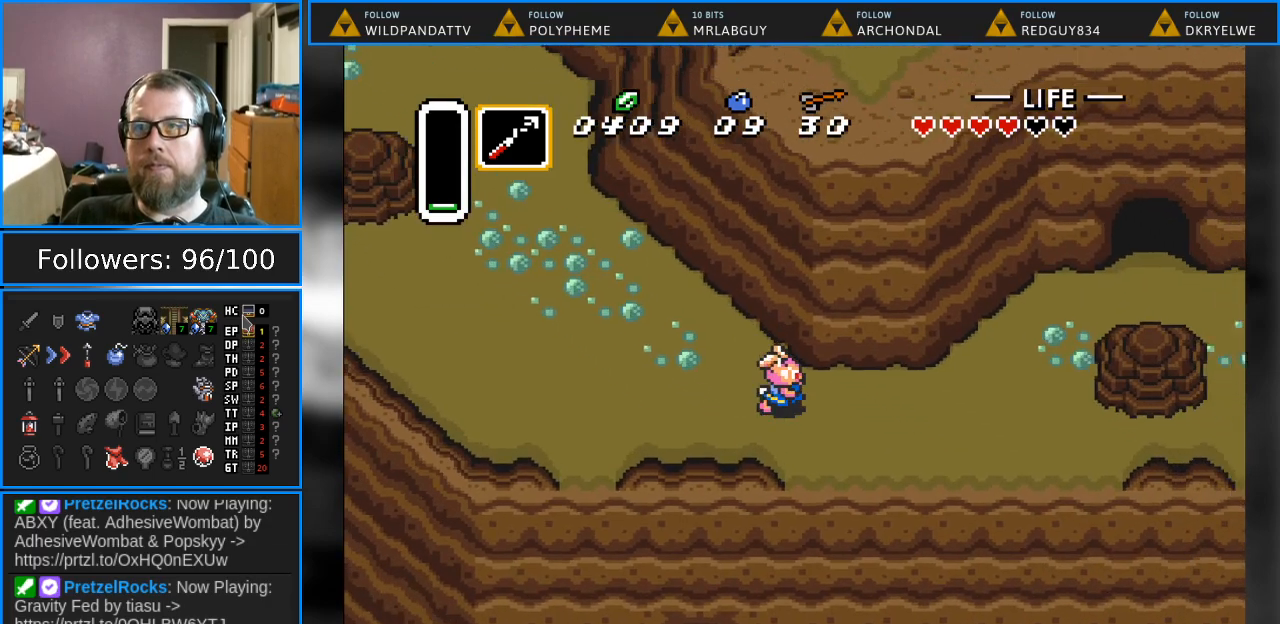
{"buttons": ["DPAD_RIGHT"], "events": []}
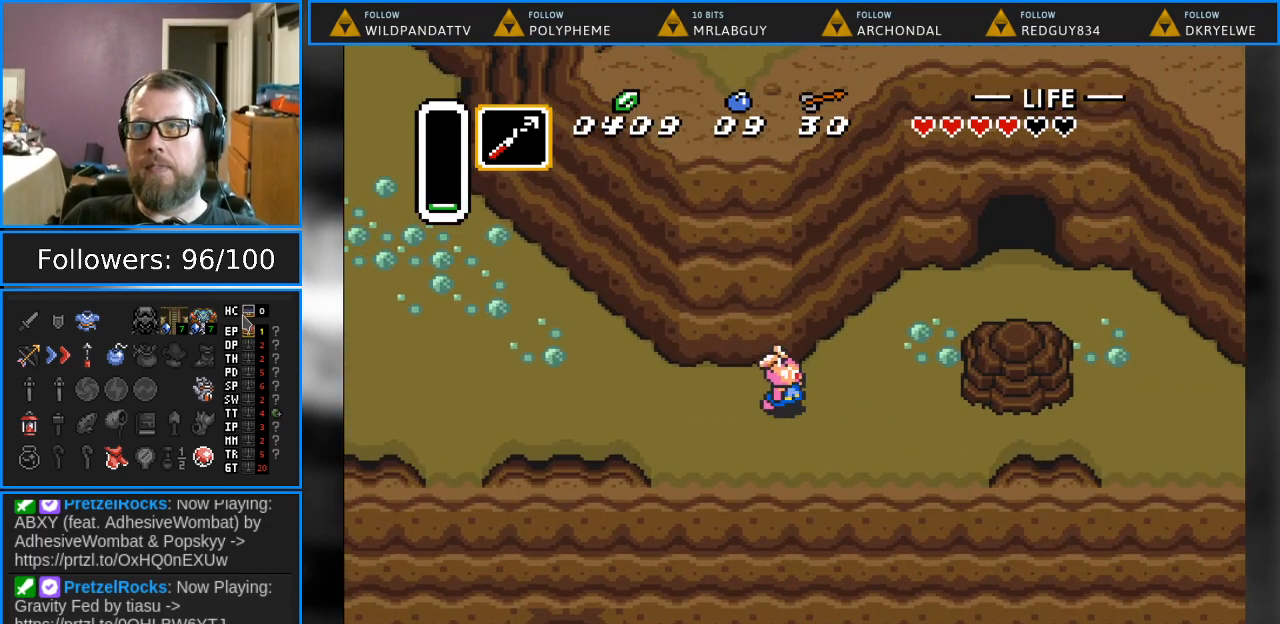
{"buttons": ["DPAD_UP", "DPAD_RIGHT"], "events": [[17, "DPAD_UP", "down"]]}
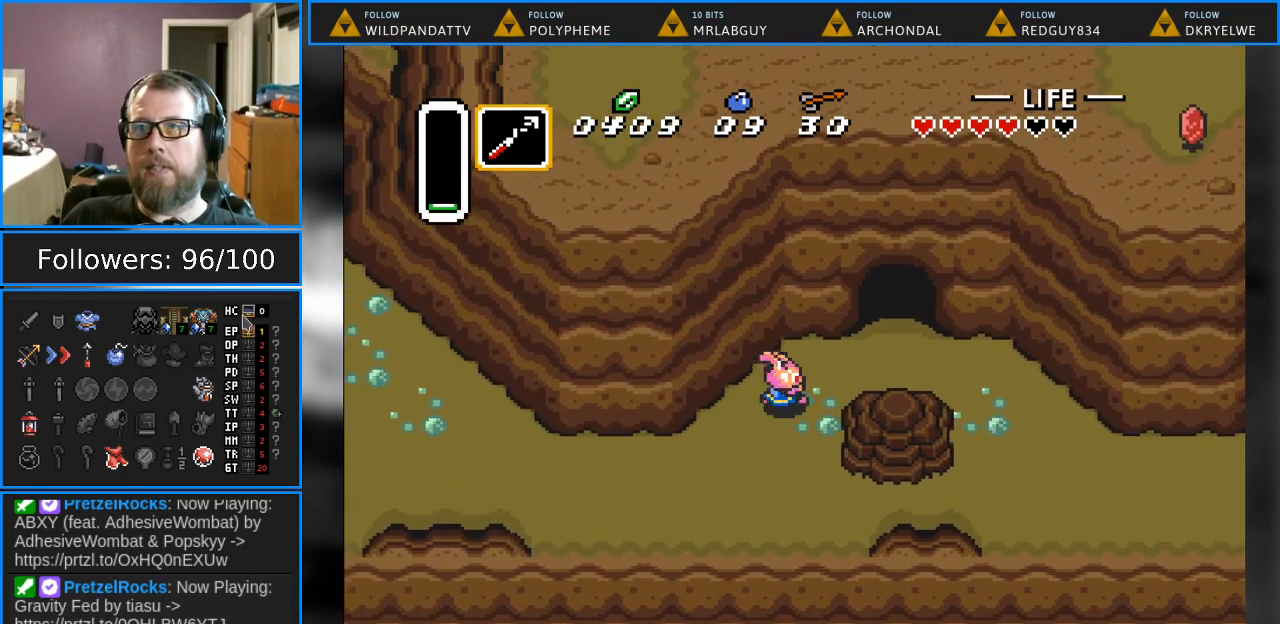
{"buttons": ["DPAD_UP"], "events": [[33, "DPAD_UP", "up"], [333, "DPAD_UP", "down"], [383, "DPAD_RIGHT", "up"]]}
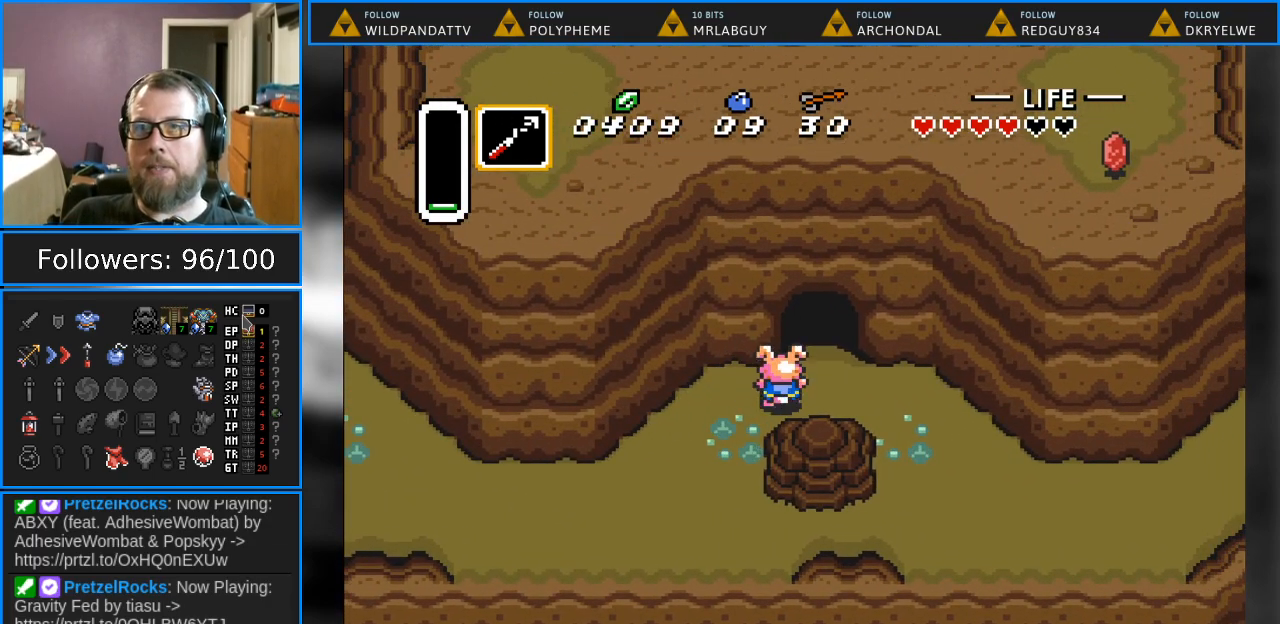
{"buttons": ["DPAD_UP"], "events": [[167, "DPAD_RIGHT", "down"], [283, "DPAD_RIGHT", "up"]]}
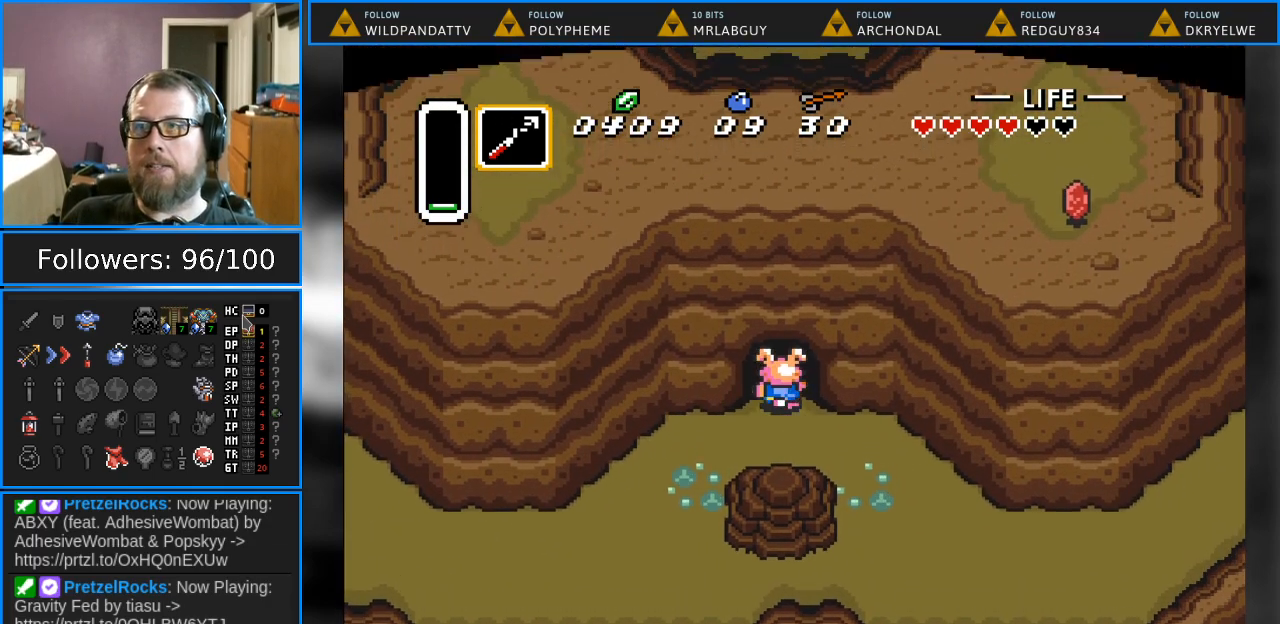
{"buttons": ["DPAD_UP"], "events": []}
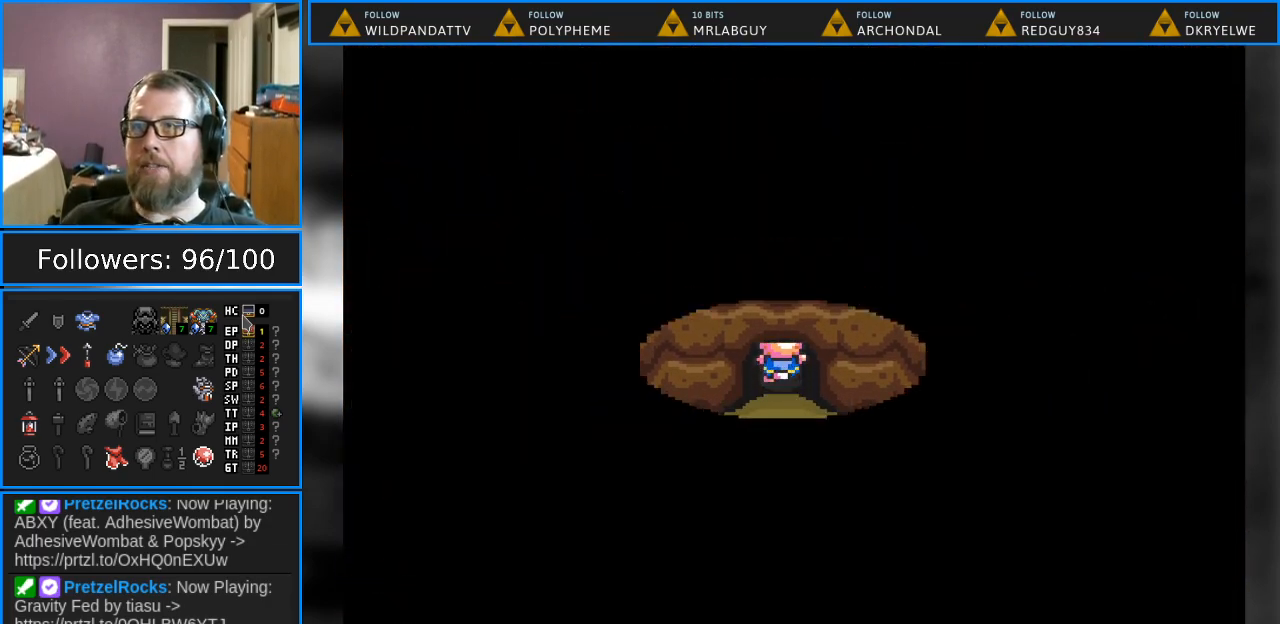
{"buttons": [], "events": [[83, "DPAD_UP", "up"]]}
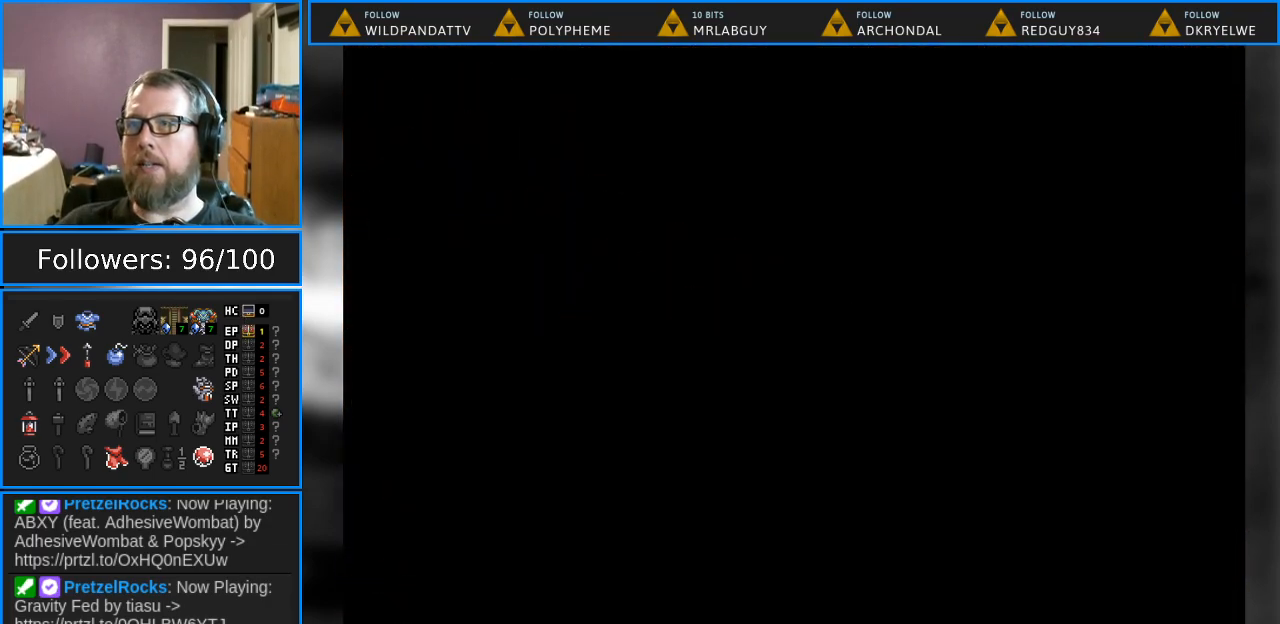
{"buttons": [], "events": []}
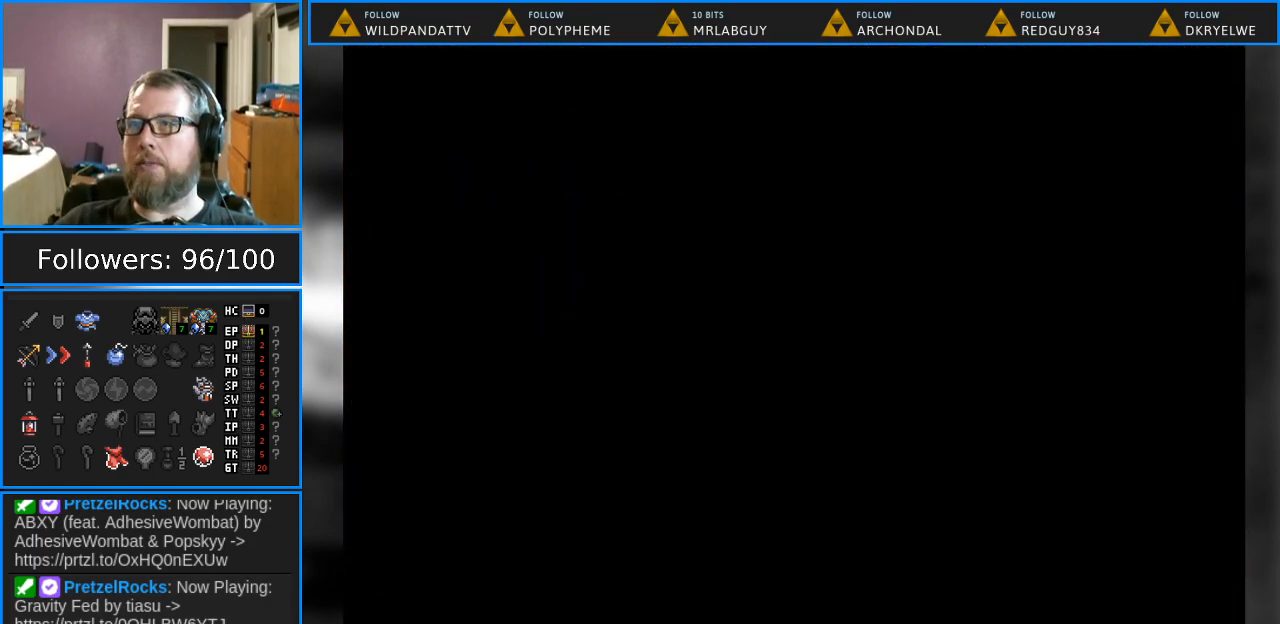
{"buttons": [], "events": []}
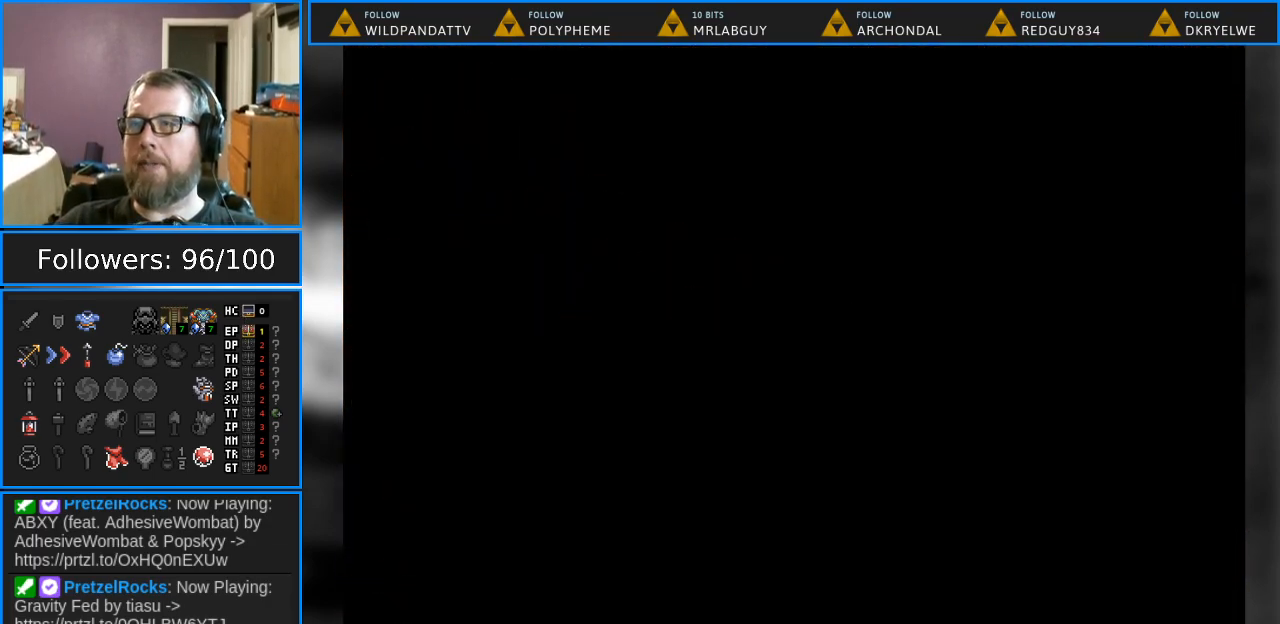
{"buttons": [], "events": []}
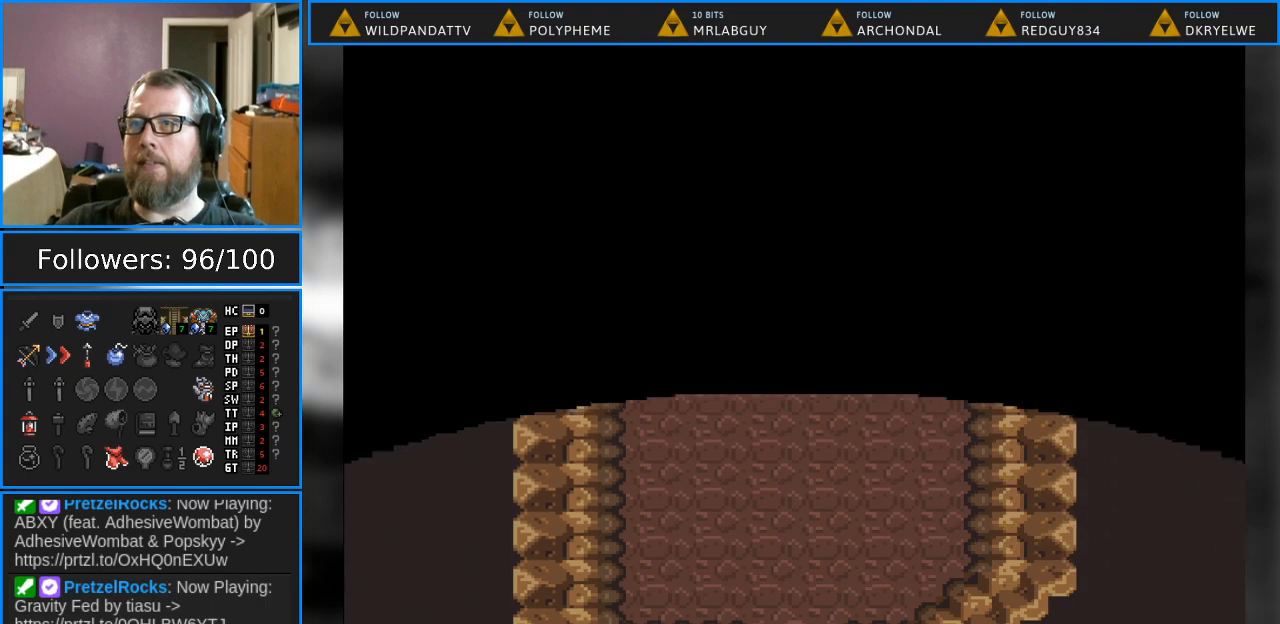
{"buttons": ["DPAD_UP"], "events": [[183, "DPAD_UP", "down"]]}
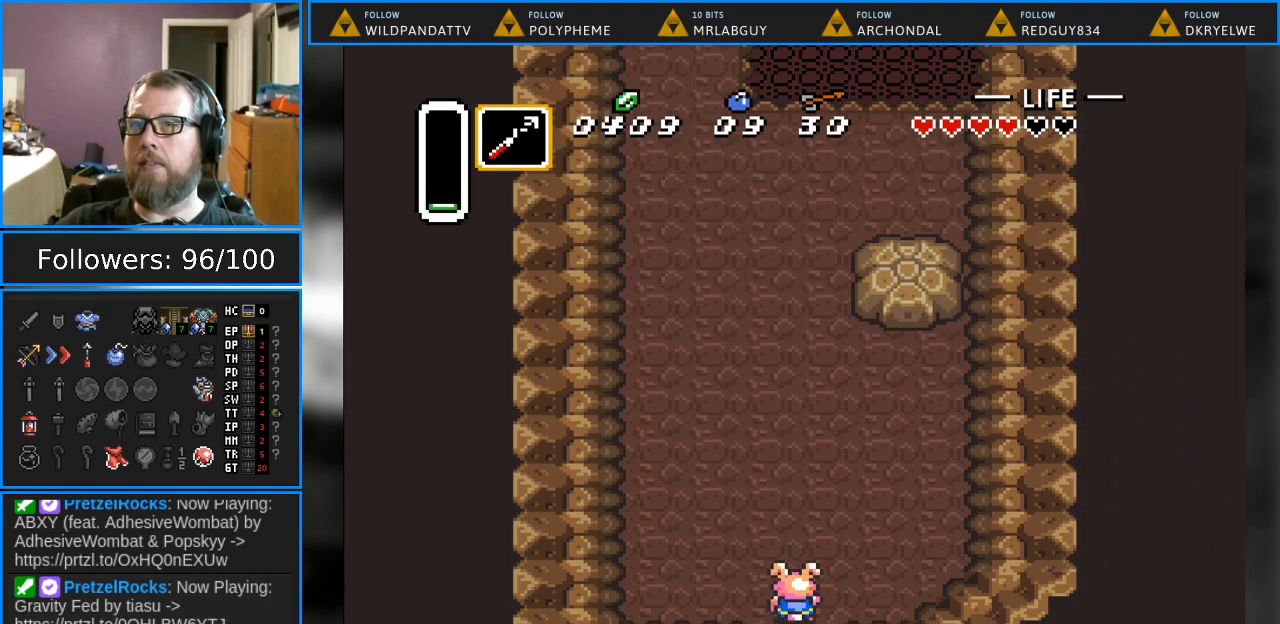
{"buttons": ["DPAD_UP"], "events": []}
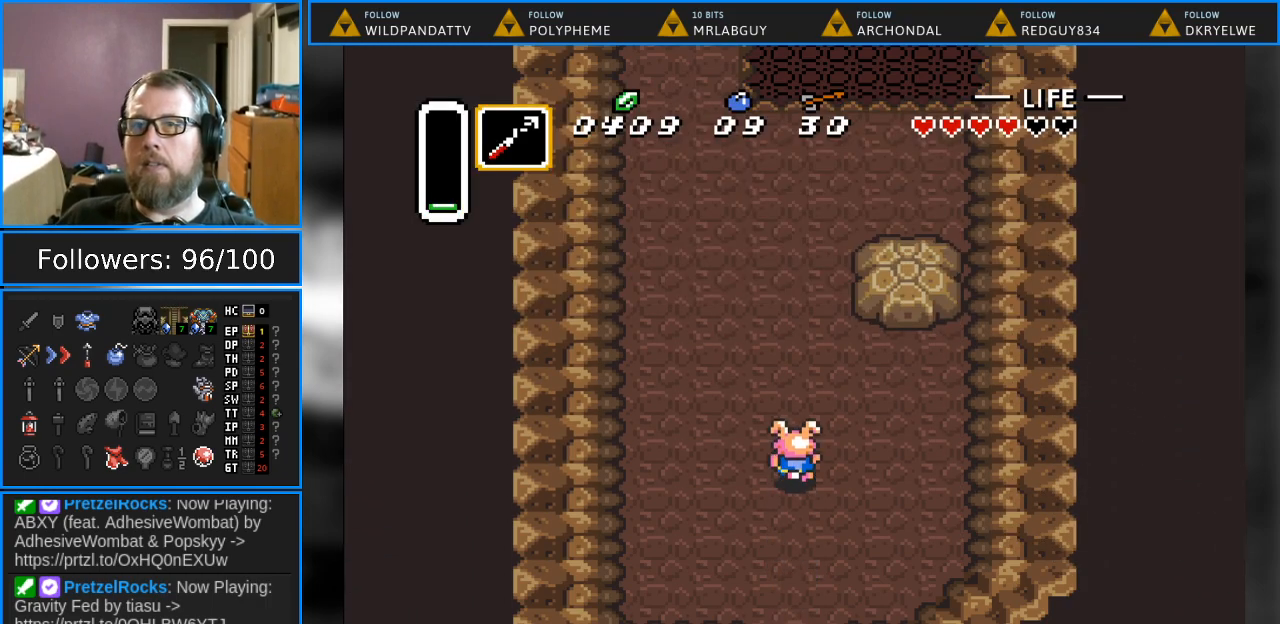
{"buttons": ["DPAD_UP", "DPAD_LEFT"], "events": [[167, "DPAD_LEFT", "down"]]}
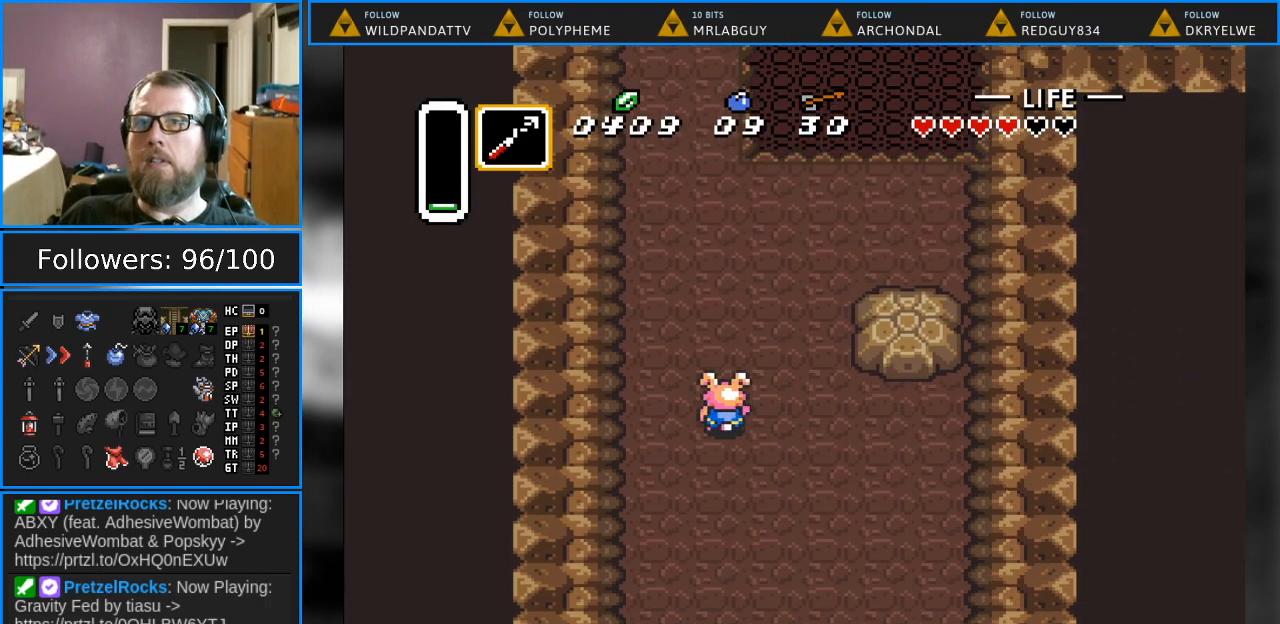
{"buttons": ["DPAD_UP"], "events": [[83, "DPAD_LEFT", "up"]]}